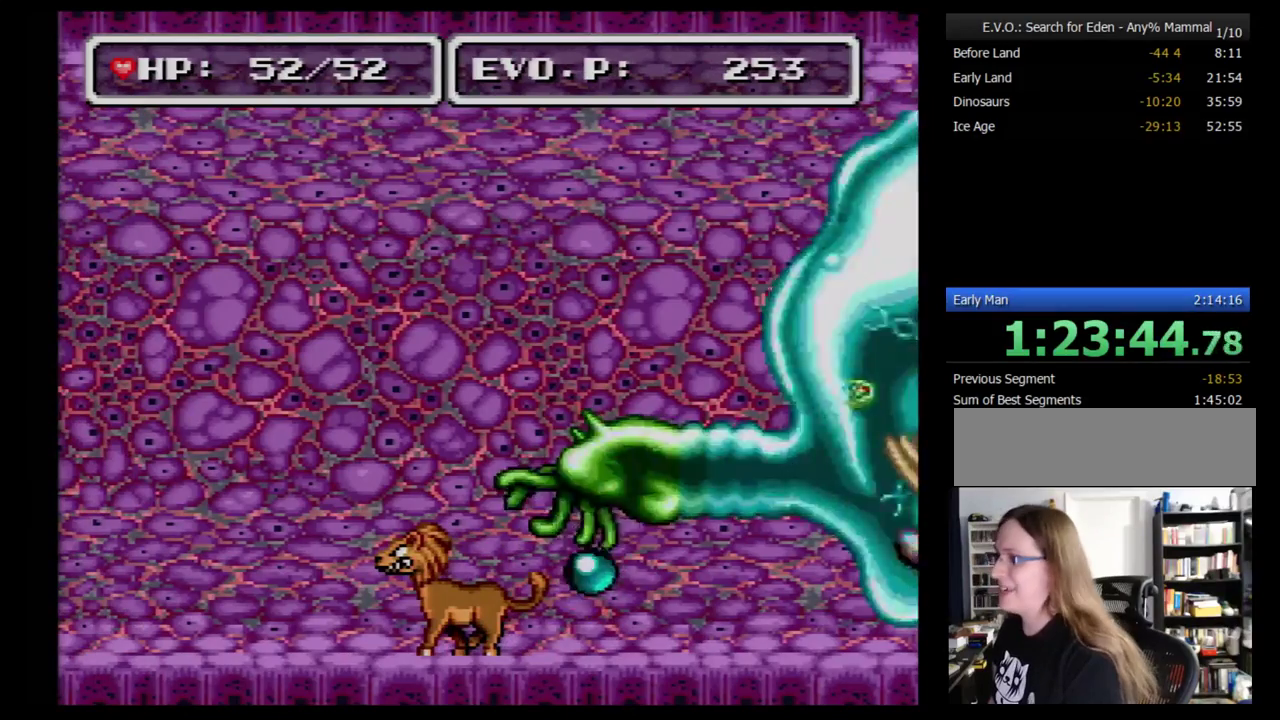
Gameplay with a controller (Nintendo layout); each line is a JSON object with the inputs held at the frame after it. "events" lists button and stick changes between this image and that frame as [ms after this image, input, new state], when the widget could be followed in between. Not read: L3 R3.
{"buttons": [], "events": []}
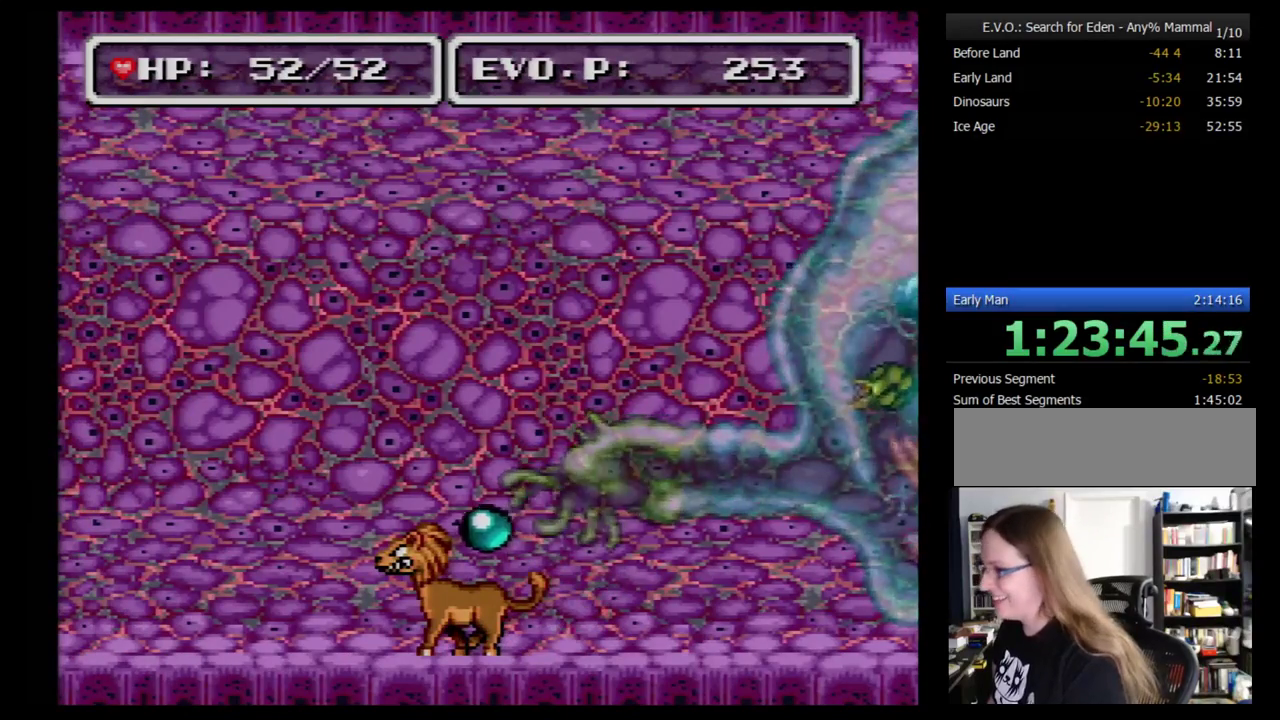
{"buttons": ["DPAD_LEFT"], "events": [[259, "DPAD_LEFT", "down"]]}
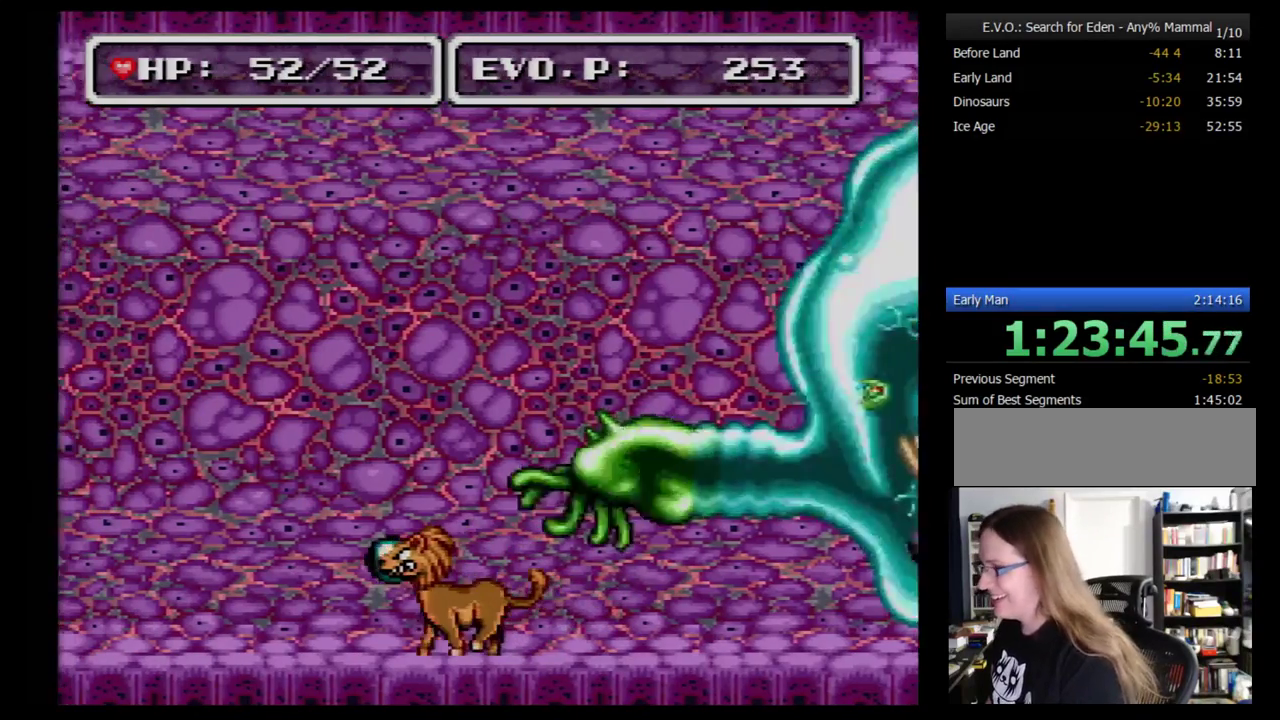
{"buttons": [], "events": [[259, "DPAD_LEFT", "up"]]}
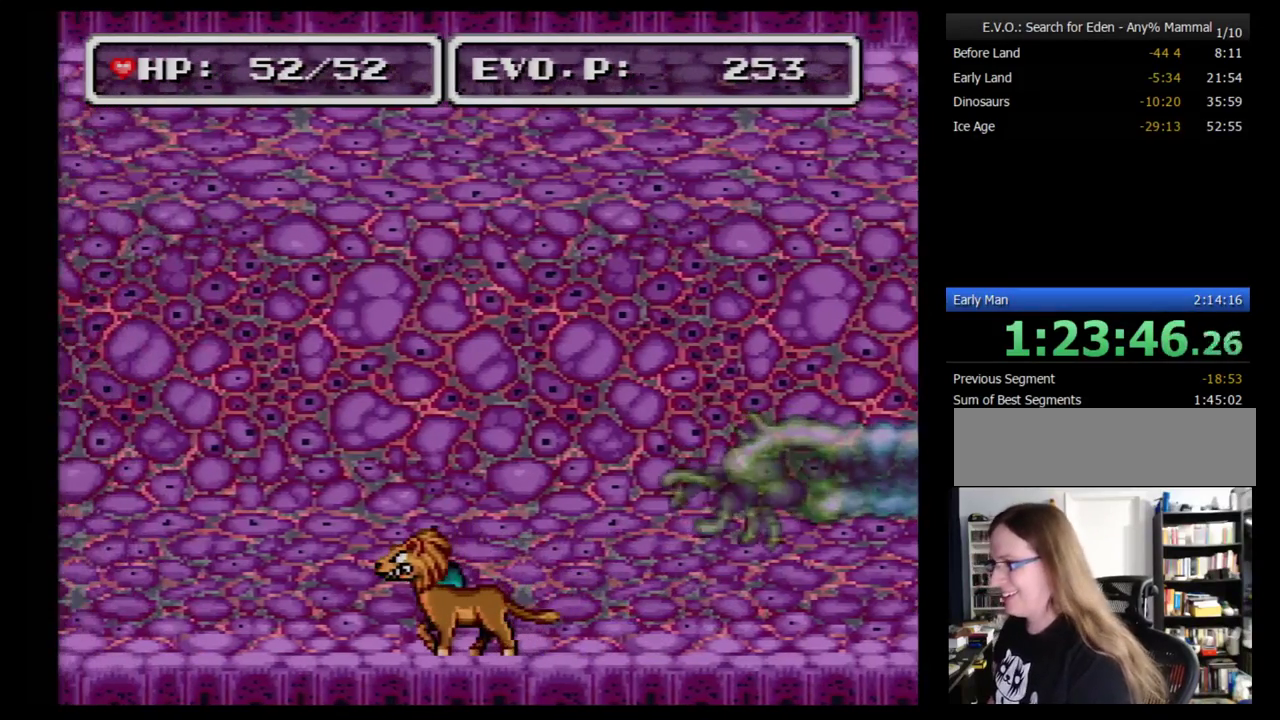
{"buttons": ["DPAD_LEFT"], "events": [[362, "DPAD_LEFT", "down"]]}
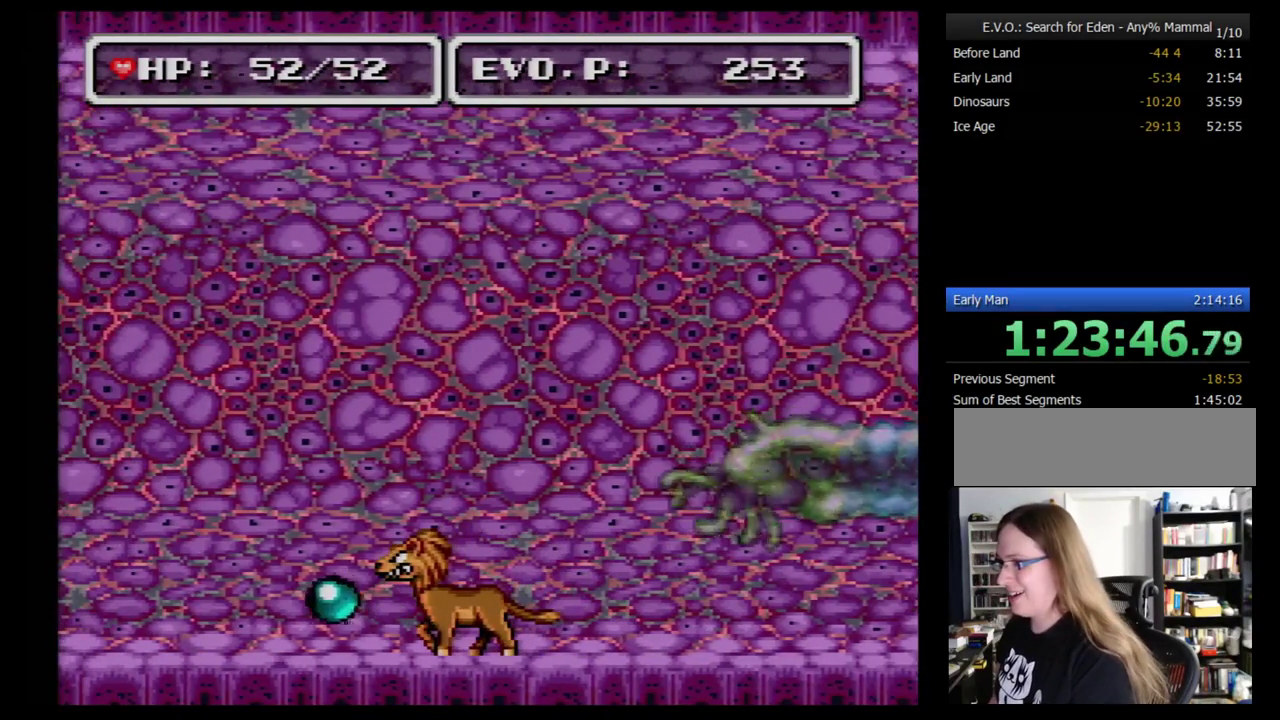
{"buttons": ["DPAD_LEFT"], "events": [[190, "DPAD_LEFT", "up"], [293, "DPAD_LEFT", "down"]]}
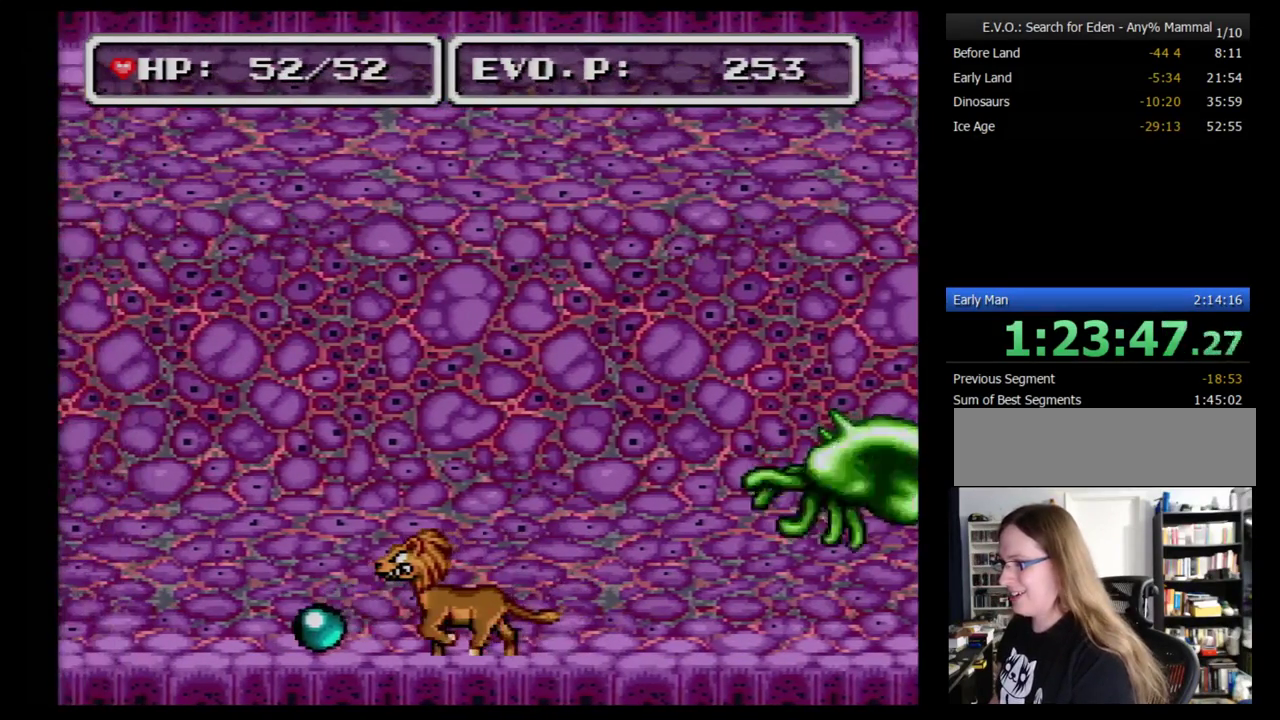
{"buttons": [], "events": [[52, "DPAD_LEFT", "up"], [207, "DPAD_LEFT", "down"], [345, "DPAD_LEFT", "up"]]}
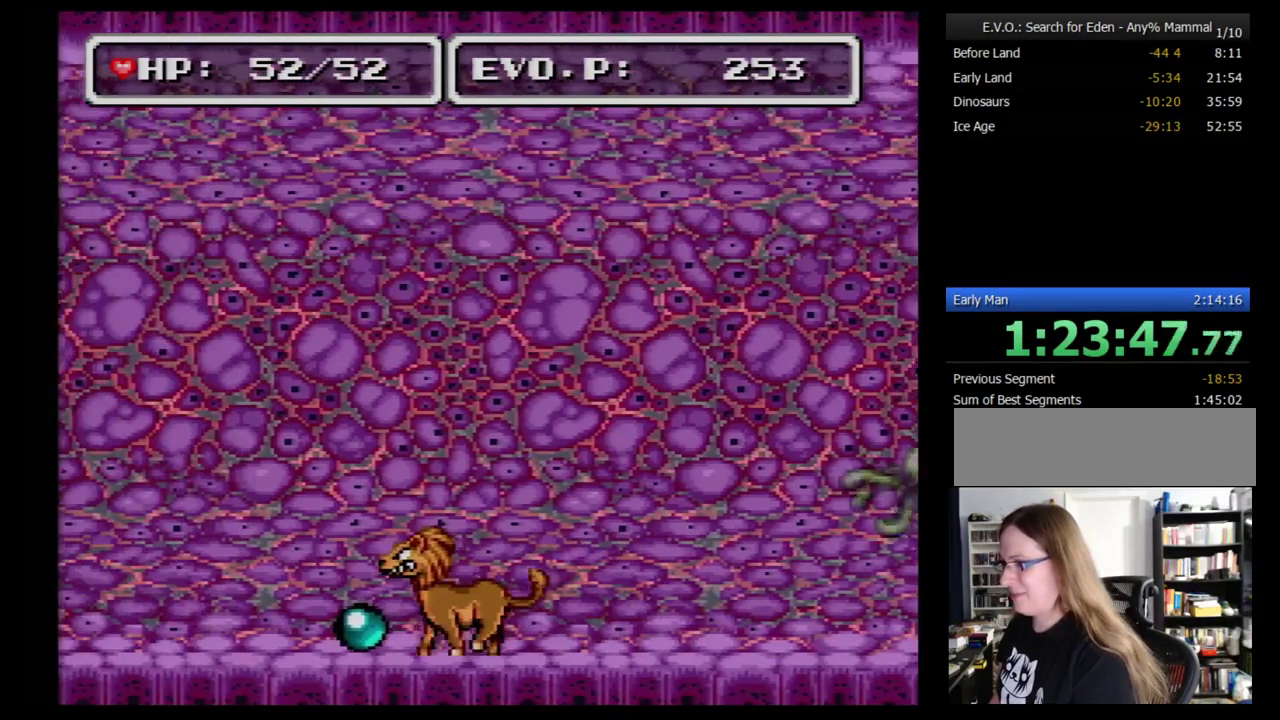
{"buttons": [], "events": []}
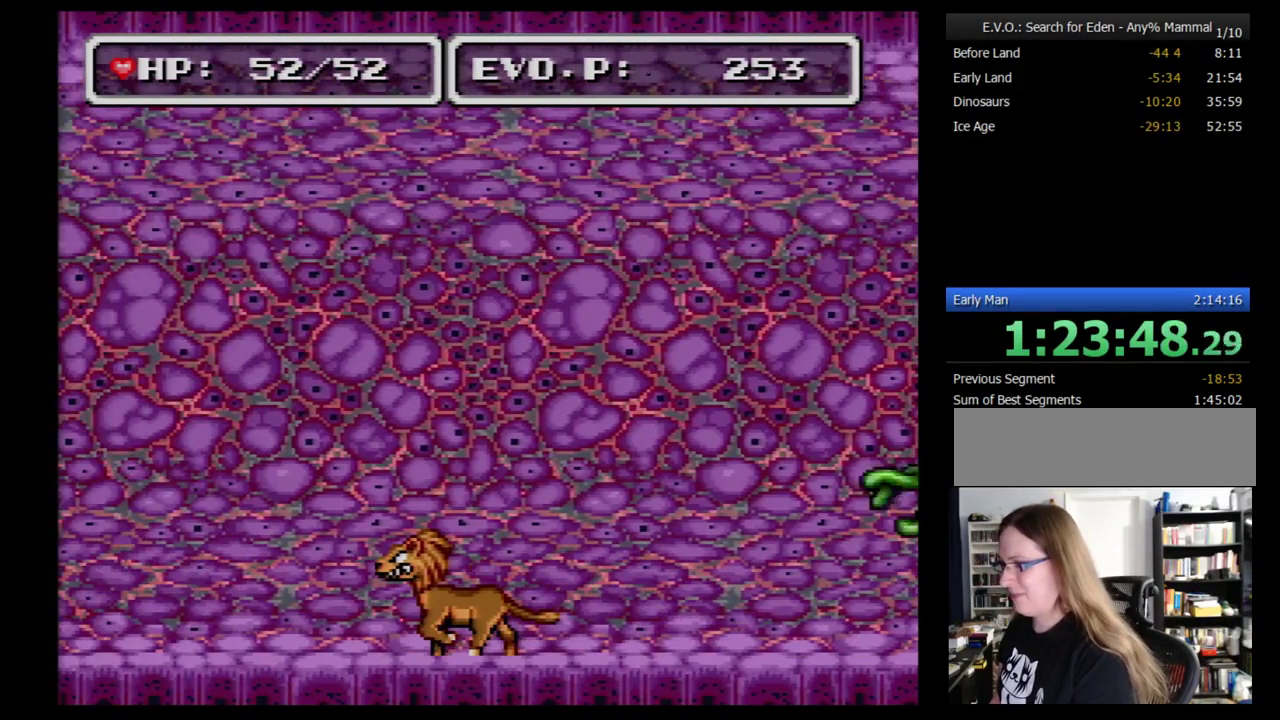
{"buttons": [], "events": []}
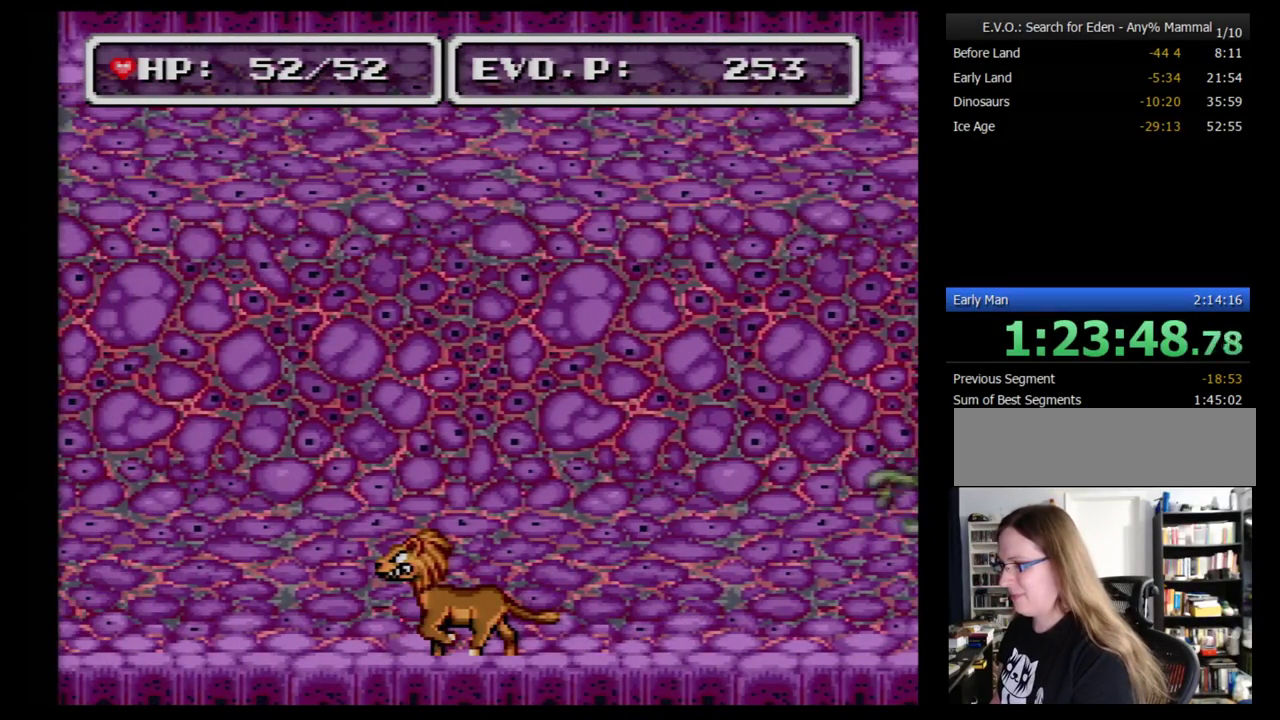
{"buttons": [], "events": []}
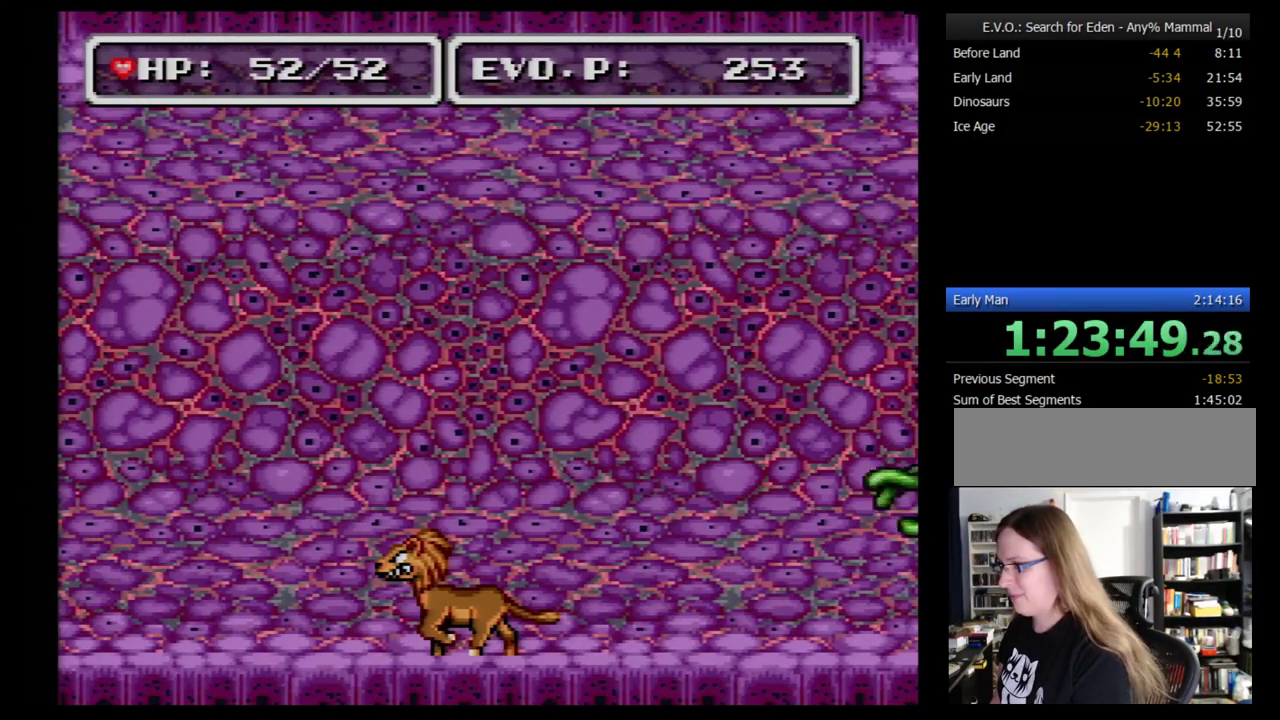
{"buttons": [], "events": []}
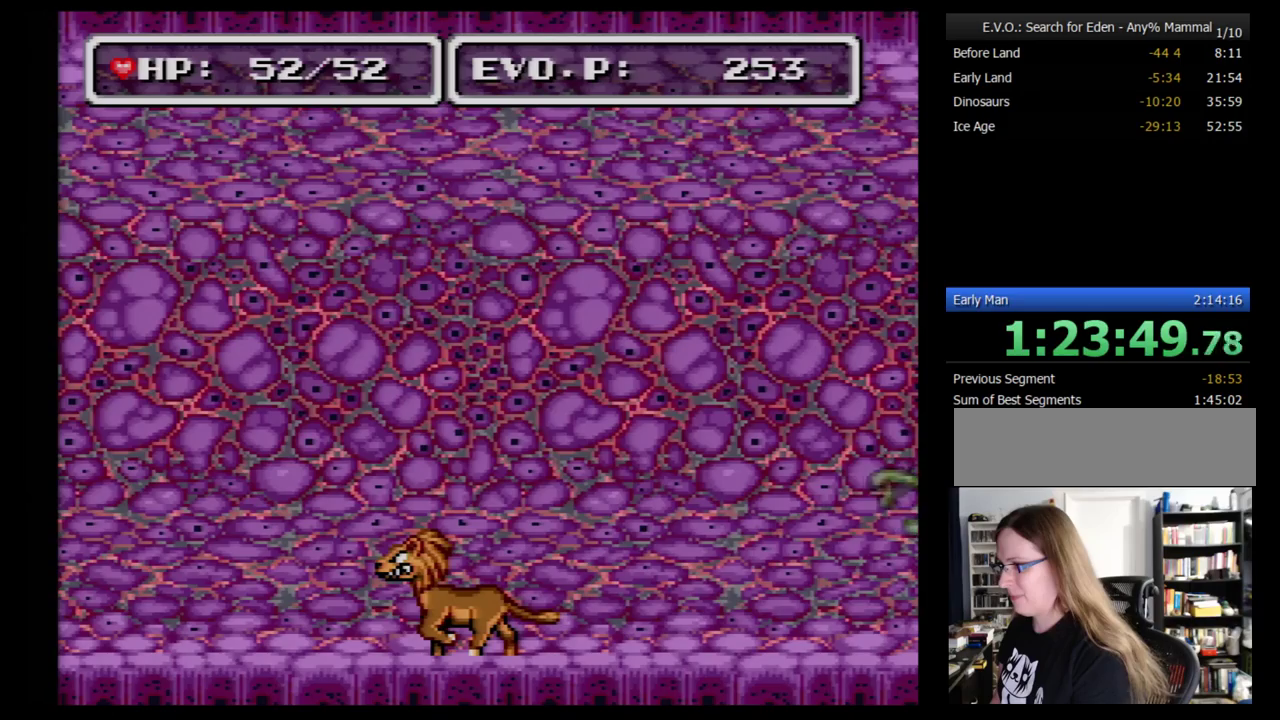
{"buttons": ["X"], "events": [[259, "X", "down"]]}
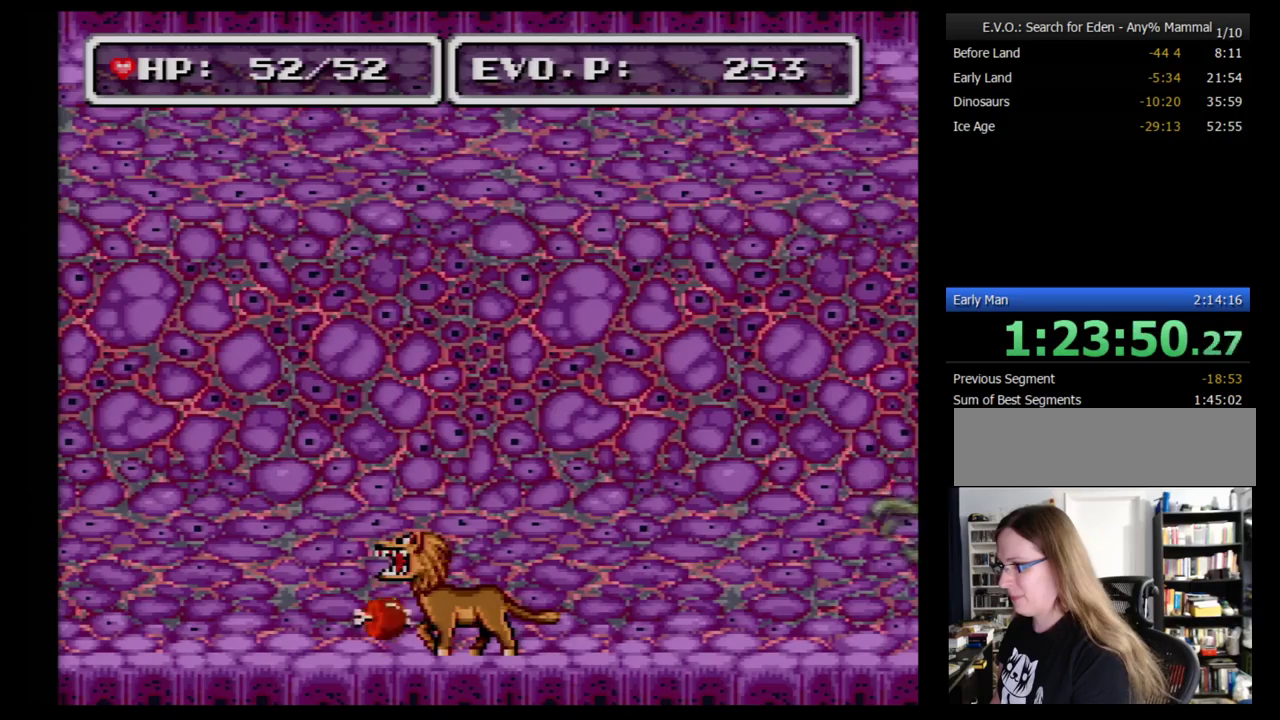
{"buttons": ["DPAD_RIGHT"], "events": [[17, "X", "up"], [259, "DPAD_RIGHT", "down"], [345, "DPAD_RIGHT", "up"], [414, "DPAD_RIGHT", "down"]]}
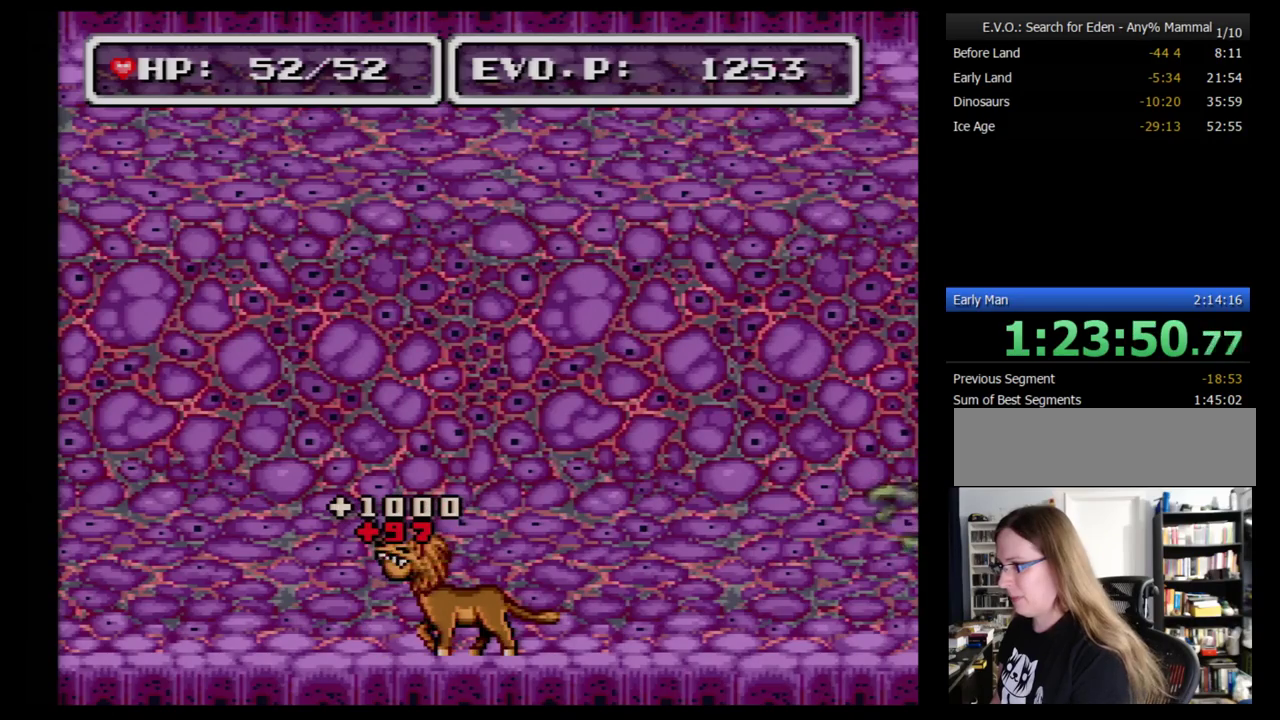
{"buttons": ["DPAD_RIGHT"], "events": []}
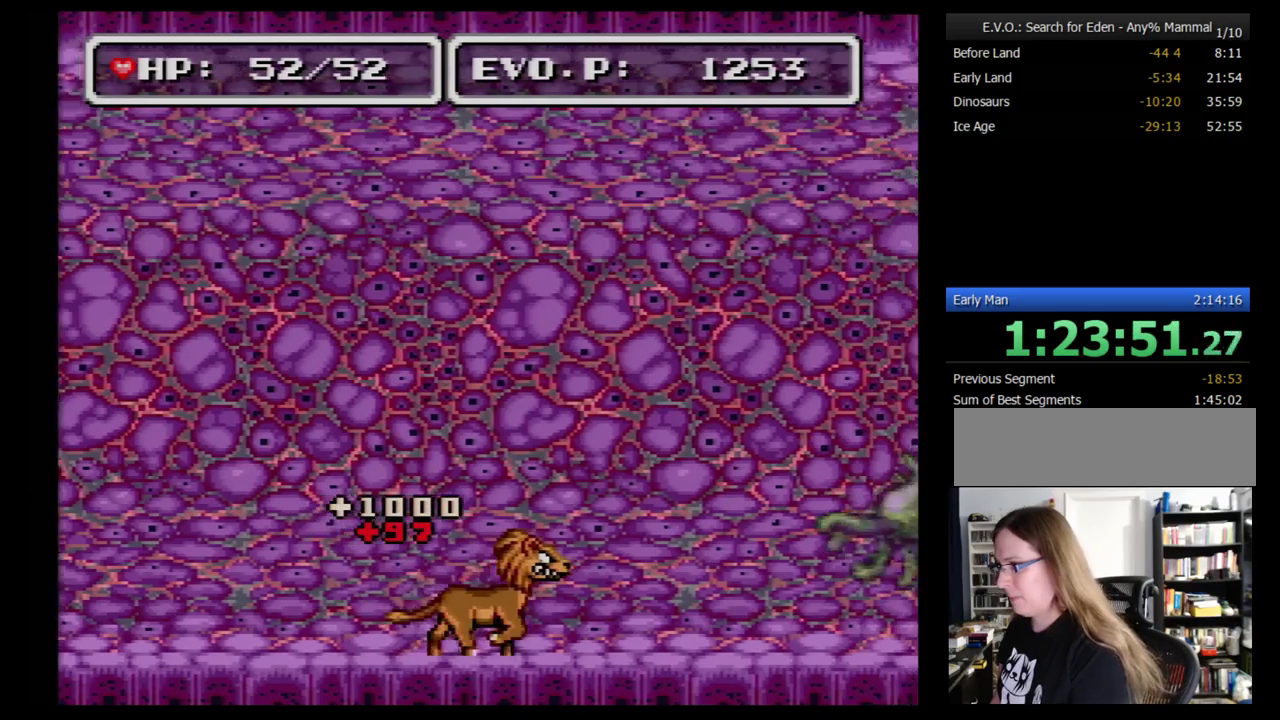
{"buttons": ["DPAD_RIGHT"], "events": []}
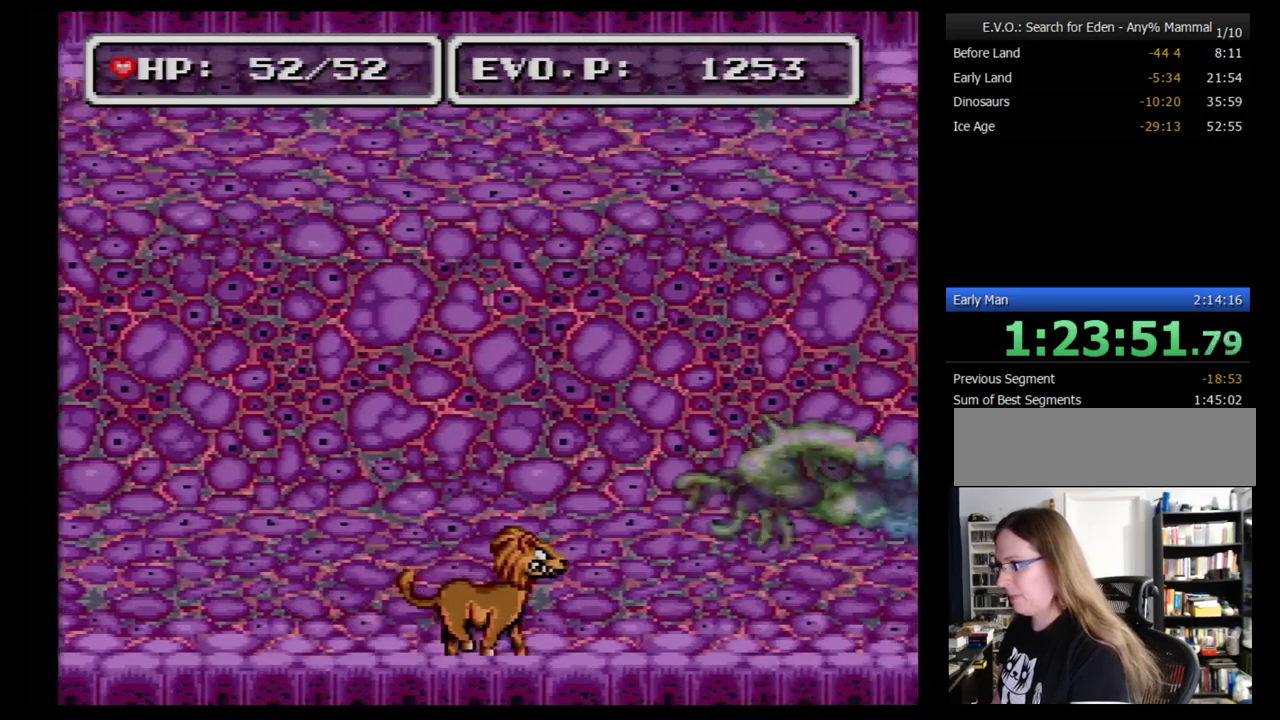
{"buttons": [], "events": [[207, "Y", "down"], [310, "DPAD_RIGHT", "up"], [379, "Y", "up"]]}
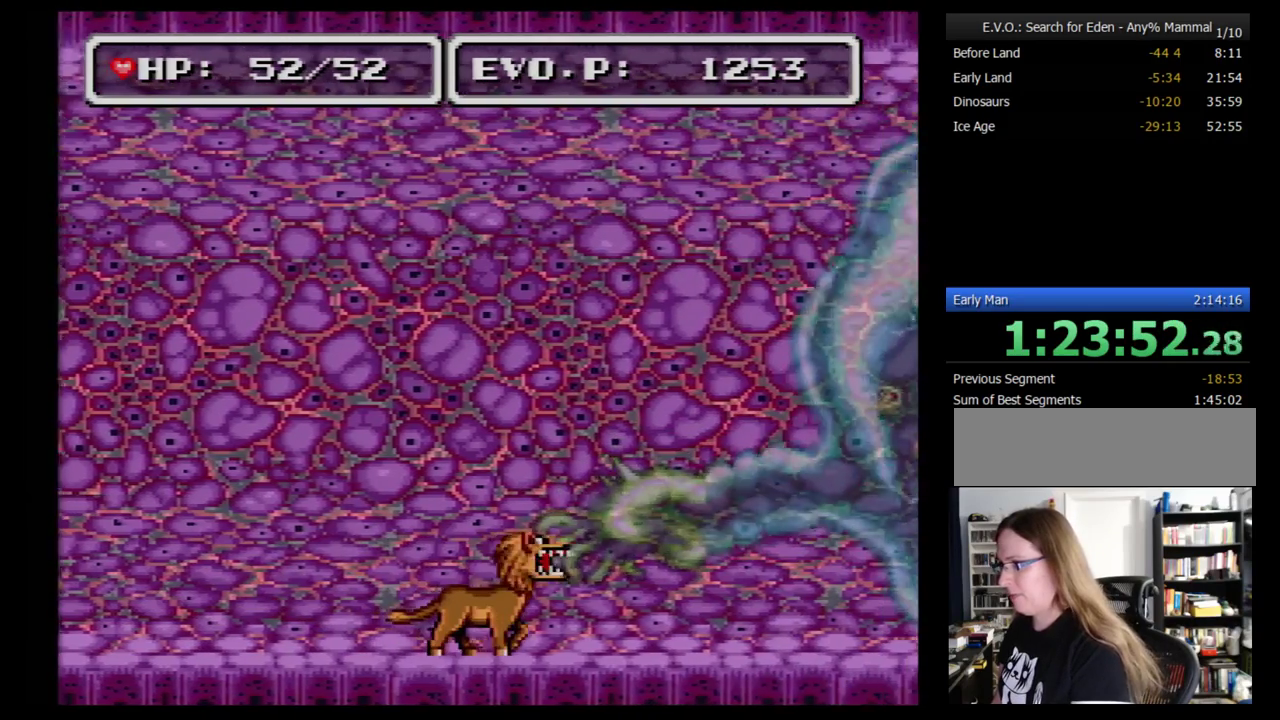
{"buttons": ["Y"], "events": [[345, "Y", "down"]]}
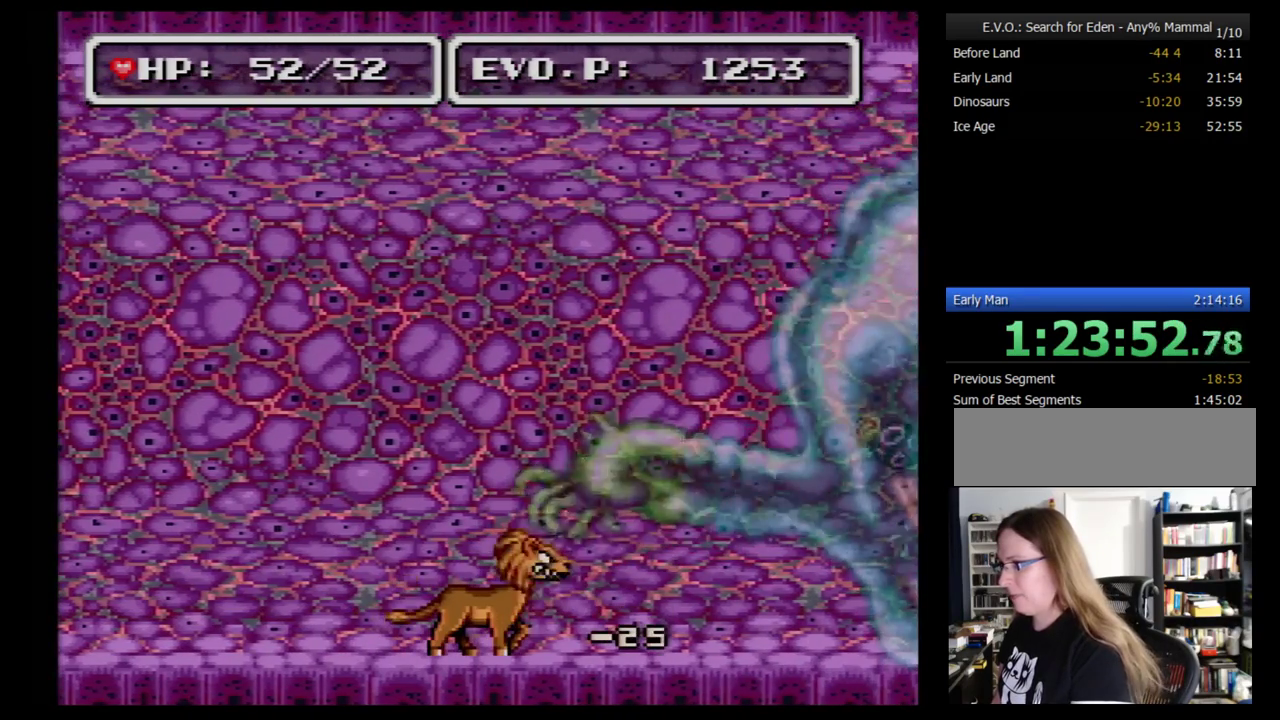
{"buttons": ["Y"], "events": [[34, "Y", "up"], [500, "Y", "down"]]}
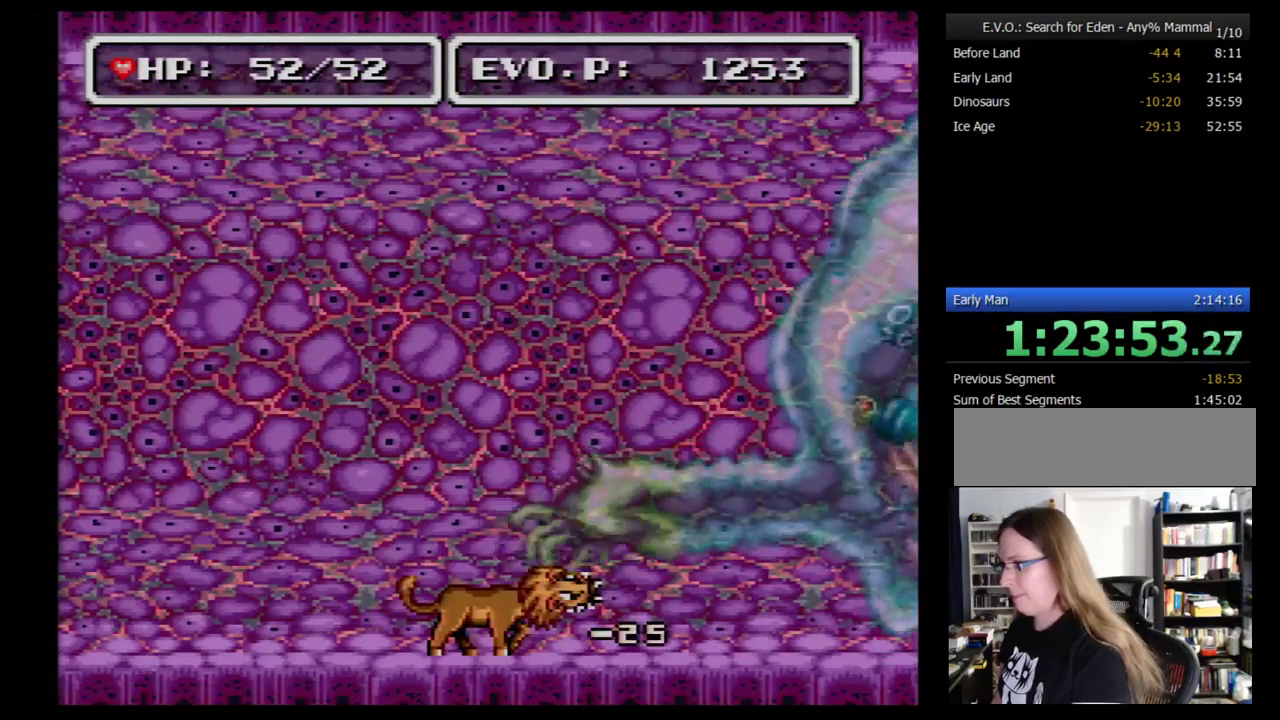
{"buttons": [], "events": [[259, "Y", "up"]]}